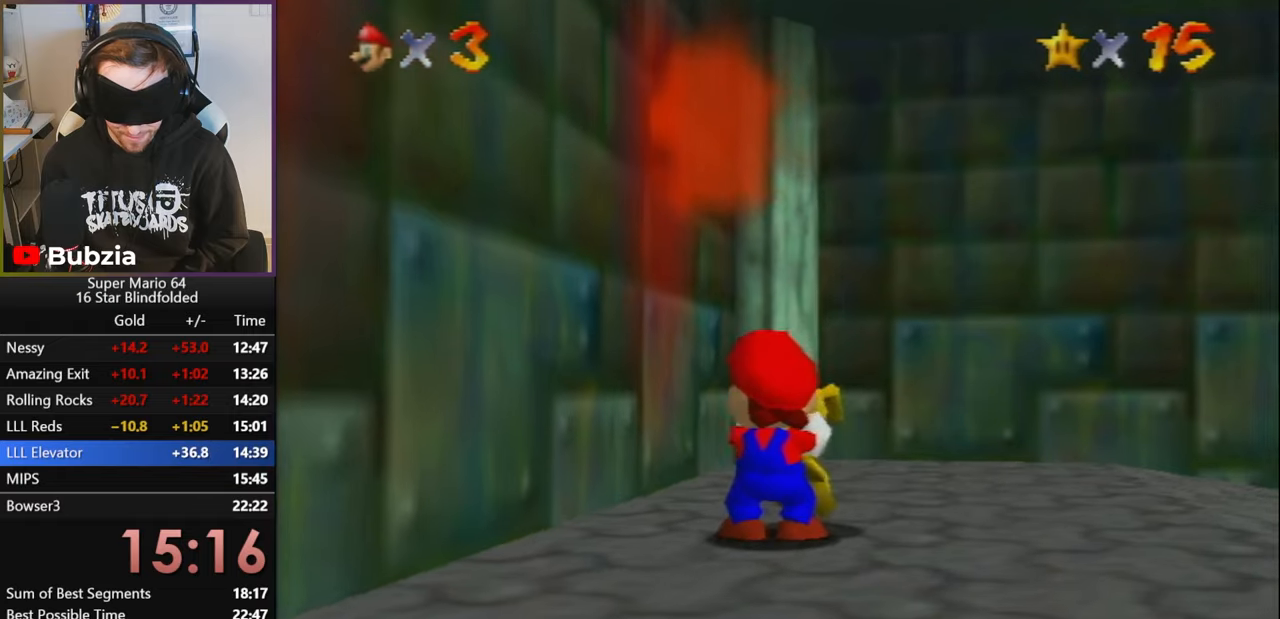
Gameplay with a controller (Nintendo layout); each line is a JSON object with the inputs held at the frame after it. "events" lists button and stick changes between this image and that frame as [ms after this image, input, new state], when the widget could be followed in between. Not read: L1 L3 R3.
{"buttons": ["A", "B"], "left_stick": "center", "events": [[383, "A", "down"], [400, "B", "down"]]}
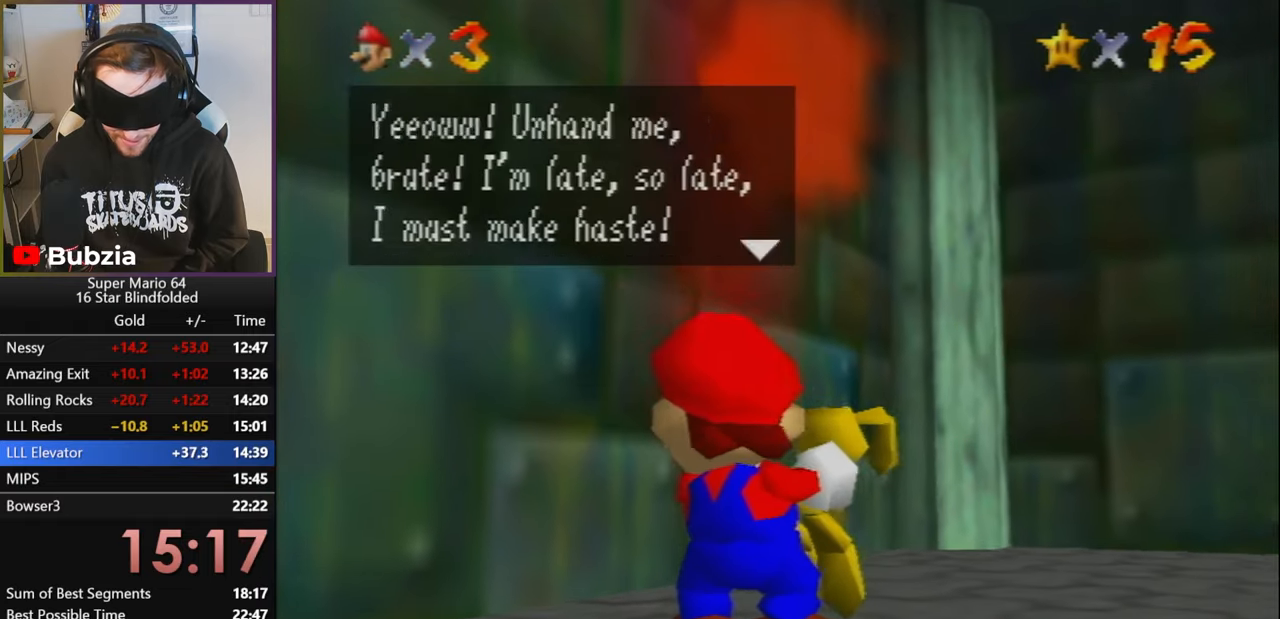
{"buttons": [], "left_stick": "center", "events": [[66, "B", "up"], [116, "A", "up"], [233, "A", "down"], [233, "B", "down"], [400, "B", "up"], [433, "A", "up"]]}
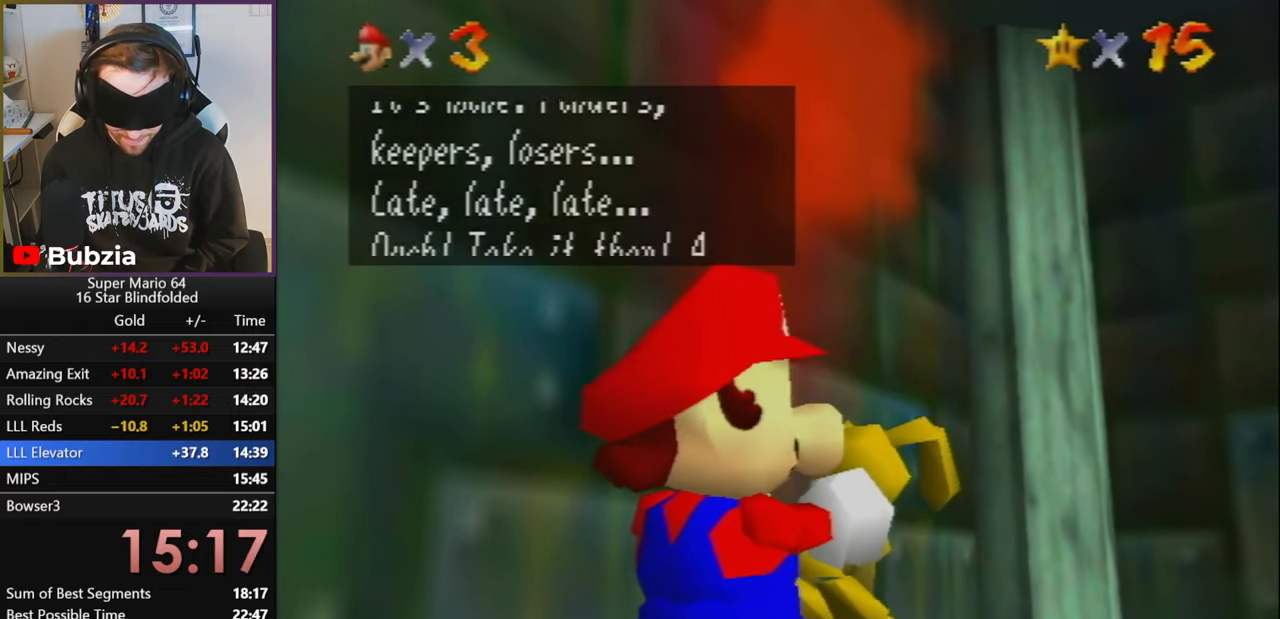
{"buttons": ["A", "B"], "left_stick": "center", "events": [[66, "A", "down"], [66, "B", "down"], [233, "B", "up"], [266, "A", "up"], [400, "A", "down"], [400, "B", "down"]]}
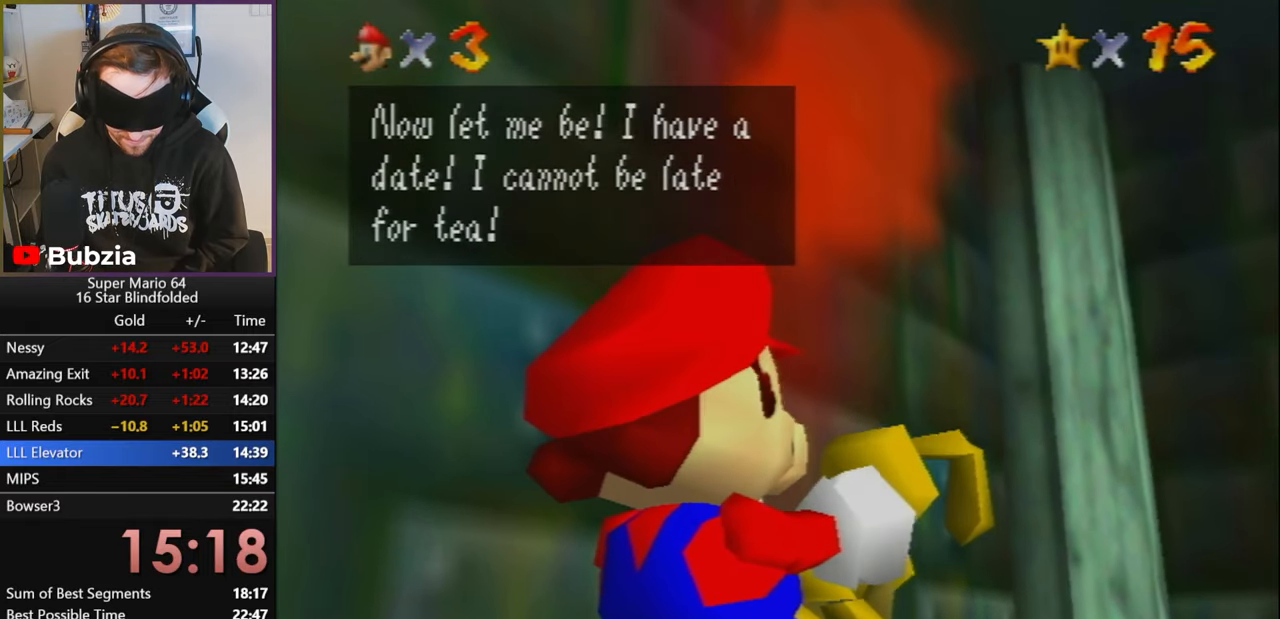
{"buttons": [], "left_stick": "center", "events": [[100, "B", "up"], [116, "A", "up"]]}
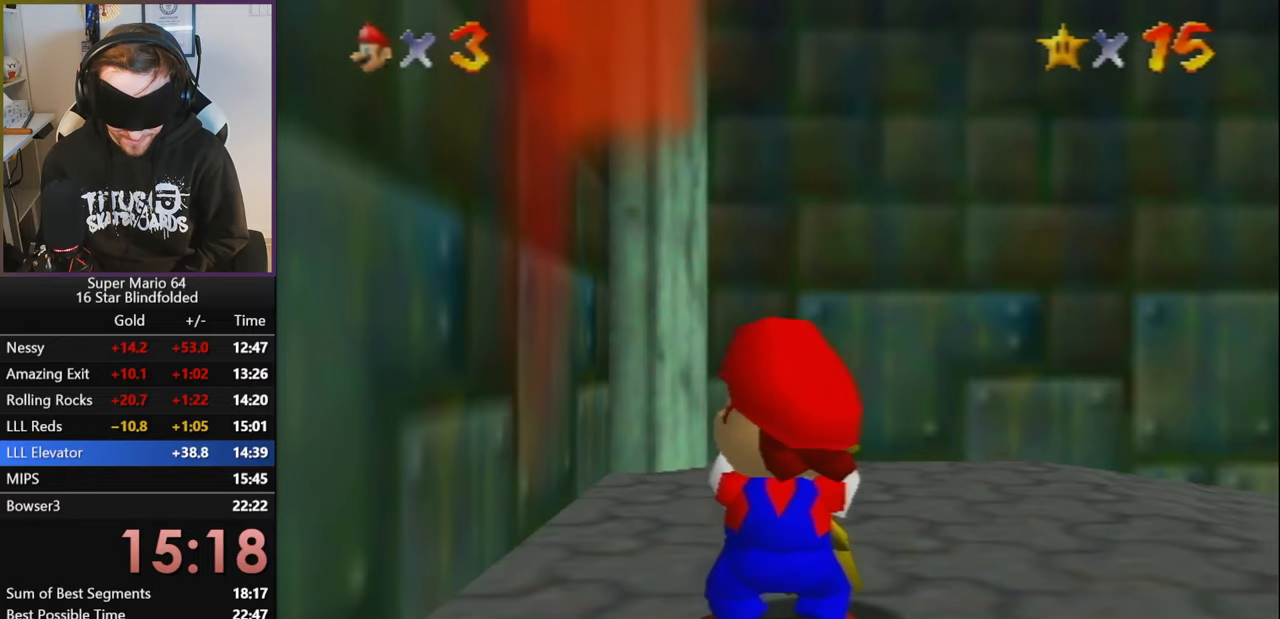
{"buttons": [], "left_stick": "center", "events": []}
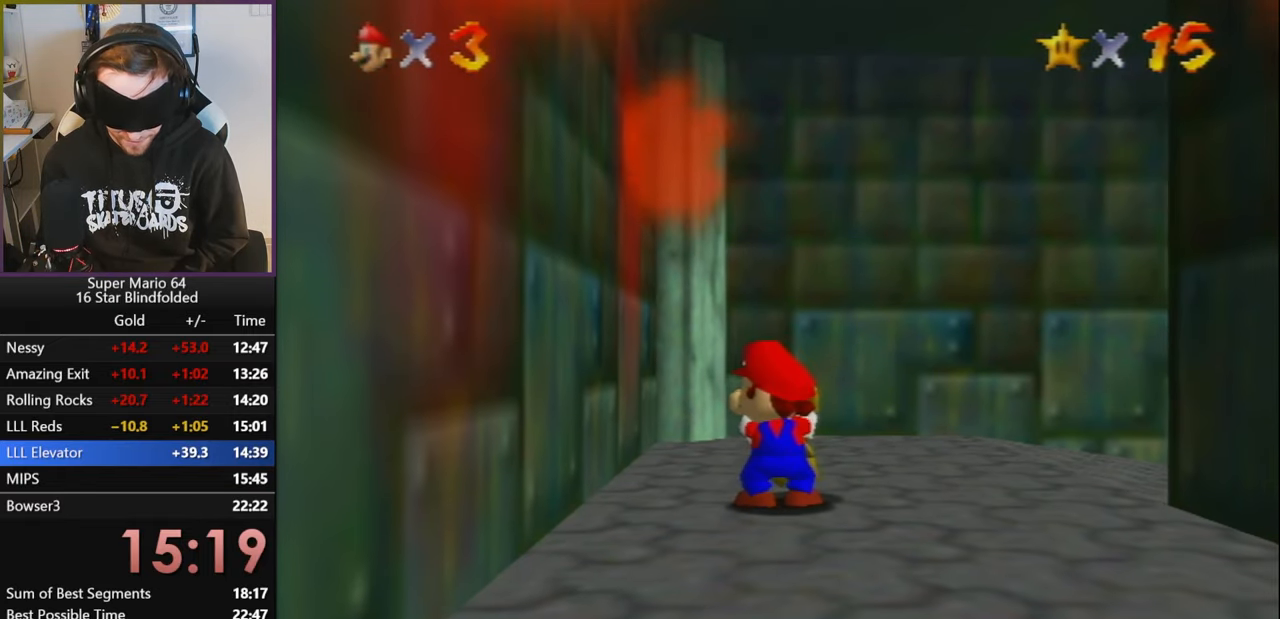
{"buttons": [], "left_stick": "center", "events": []}
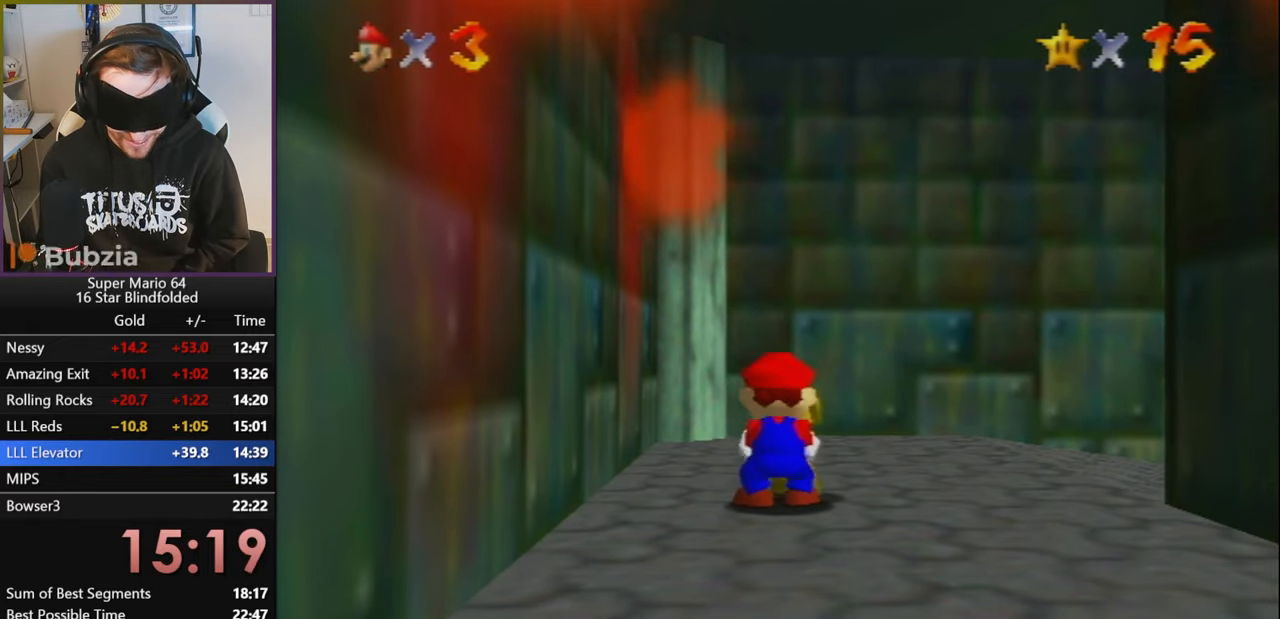
{"buttons": [], "left_stick": "center", "events": []}
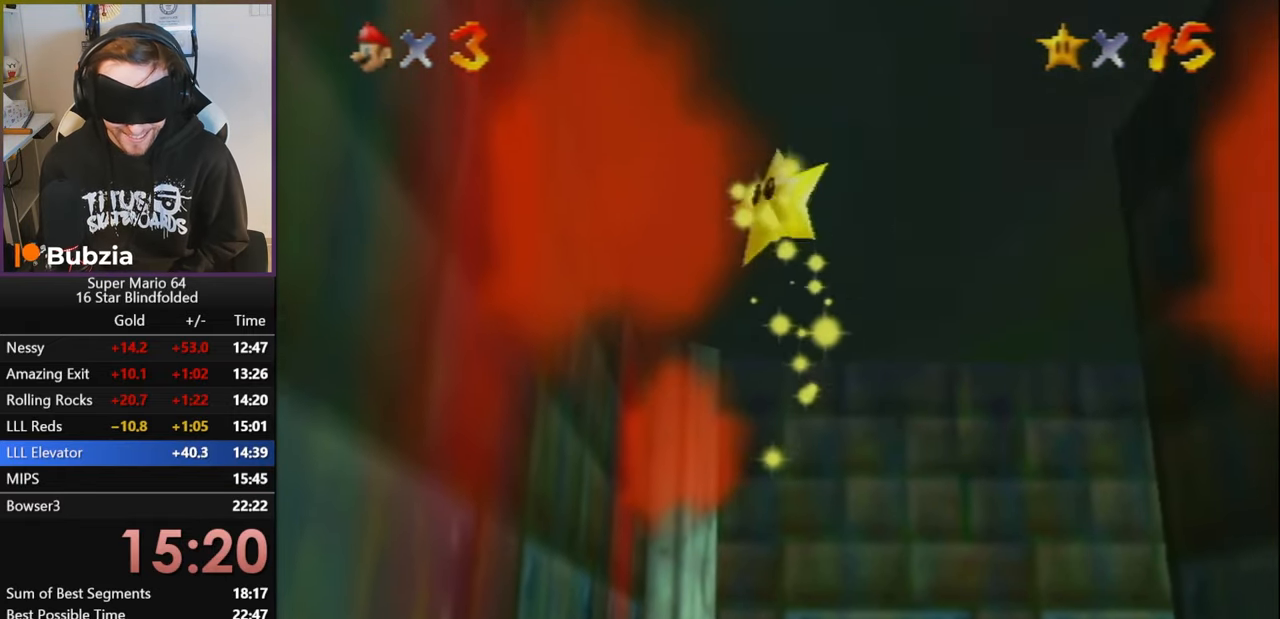
{"buttons": [], "left_stick": "center", "events": []}